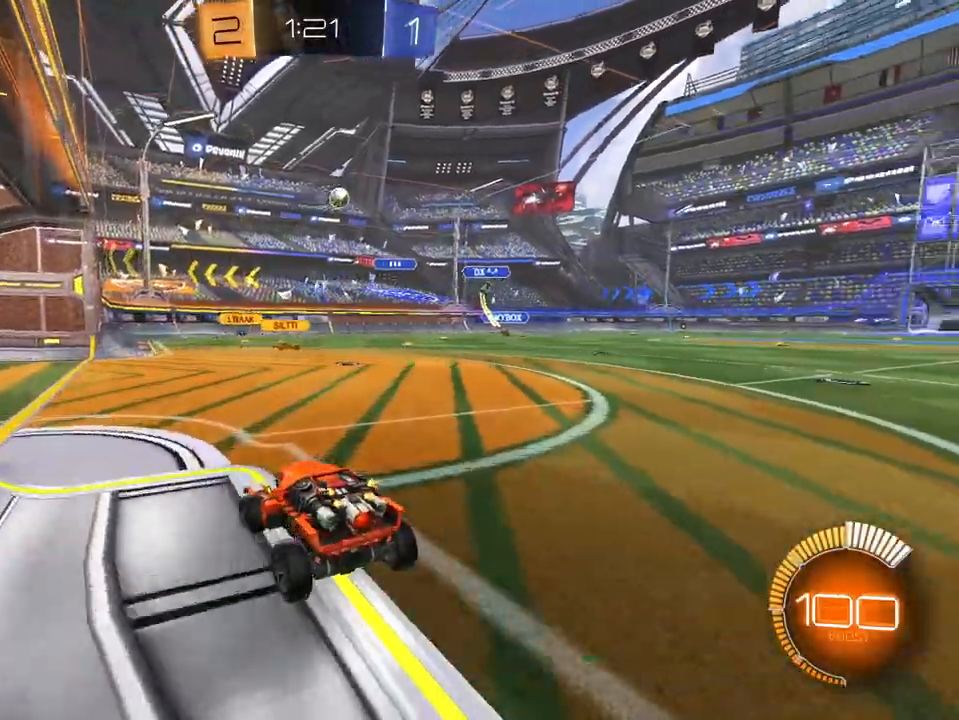
Gameplay with a controller (Xbox layout); each line is a JSON object with the inputs held at the frame after it. "events" lists button and stick changes between this image and that frame as [ms after this image, input, new state], when the widget could be followed in between.
{"buttons": ["R1", "R2"], "left_stick": "right", "right_stick": "center", "events": [[434, "left_stick", "center"], [484, "R1", "down"], [501, "left_stick", "right"]]}
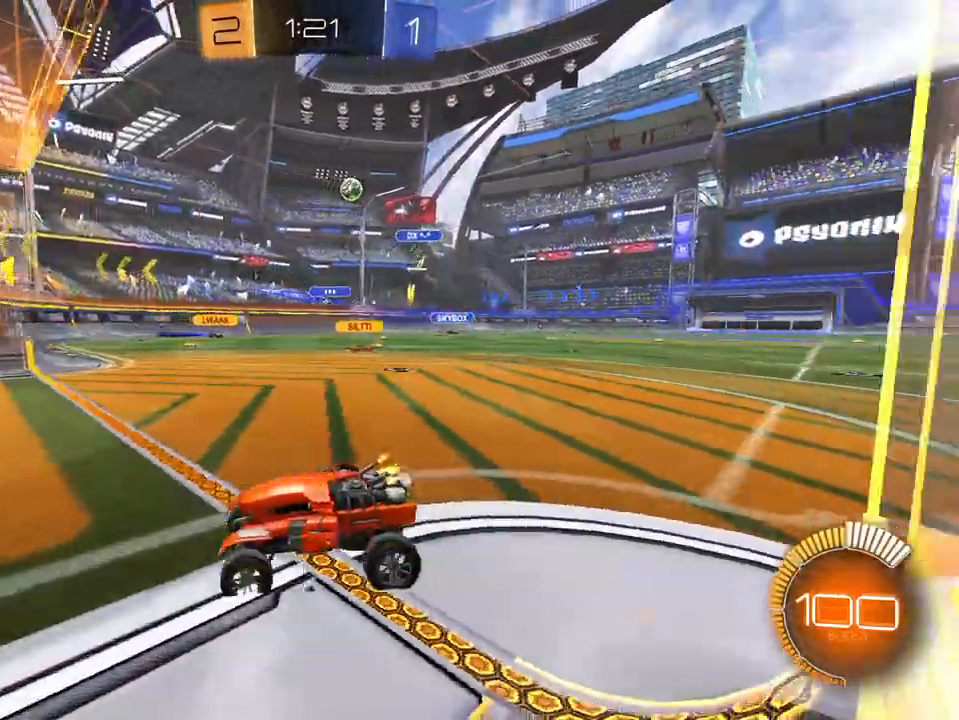
{"buttons": ["R2"], "left_stick": "right", "right_stick": "center", "events": [[266, "R1", "up"]]}
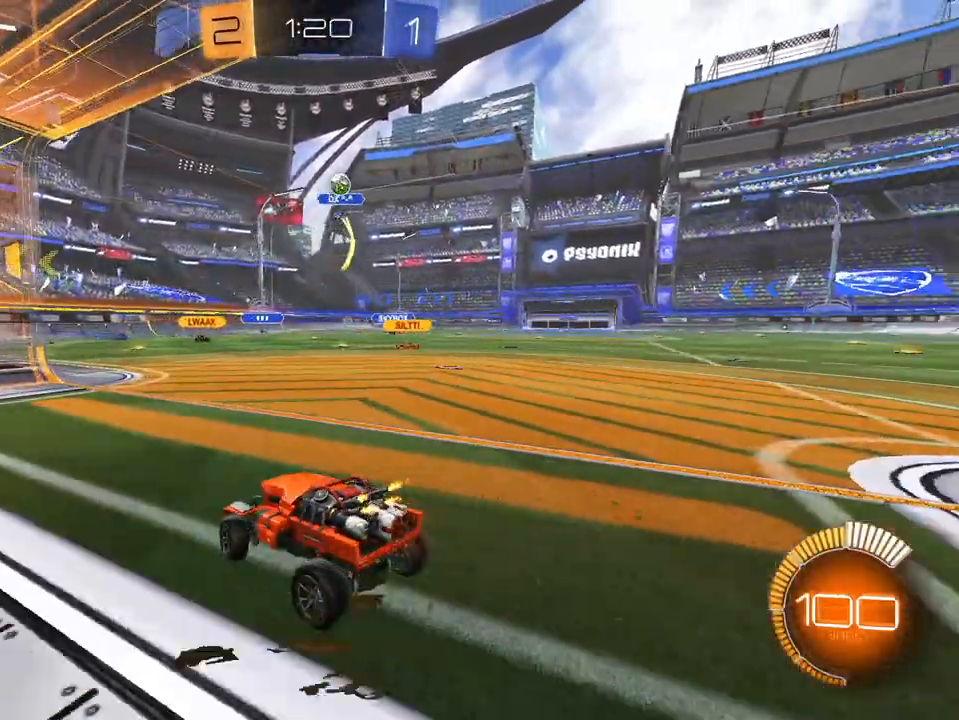
{"buttons": ["L2"], "left_stick": "up-left", "right_stick": "center", "events": [[50, "R2", "up"], [234, "R2", "down"], [317, "L2", "down"], [384, "left_stick", "up"], [400, "R2", "up"], [450, "left_stick", "up-left"]]}
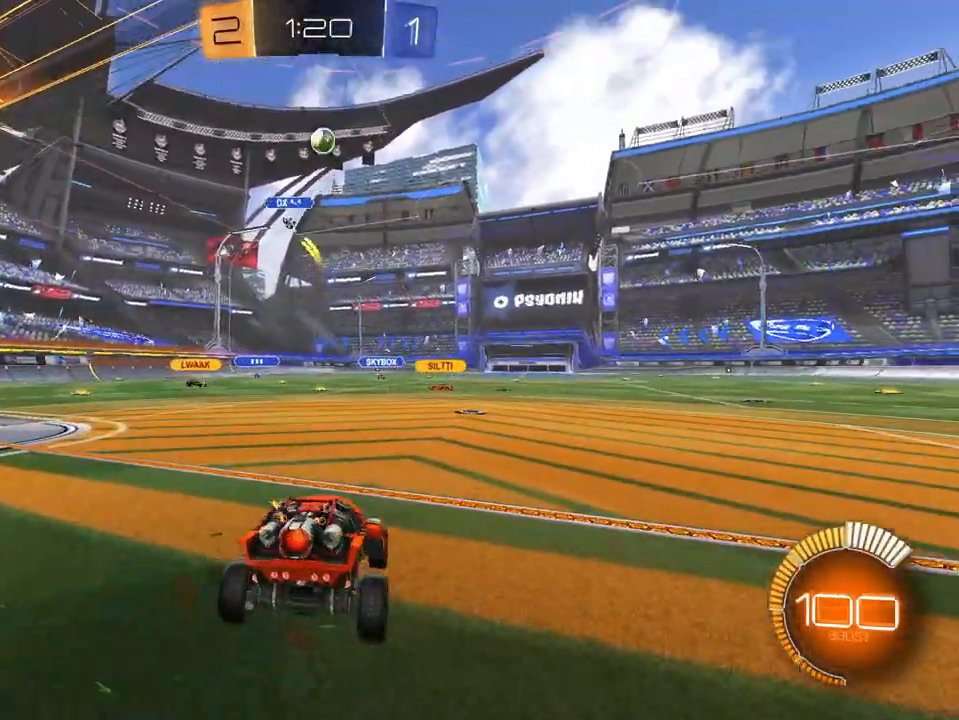
{"buttons": ["R2"], "left_stick": "center", "right_stick": "center", "events": [[150, "R2", "down"], [200, "L2", "up"], [233, "left_stick", "up-right"], [283, "left_stick", "right"], [400, "left_stick", "center"]]}
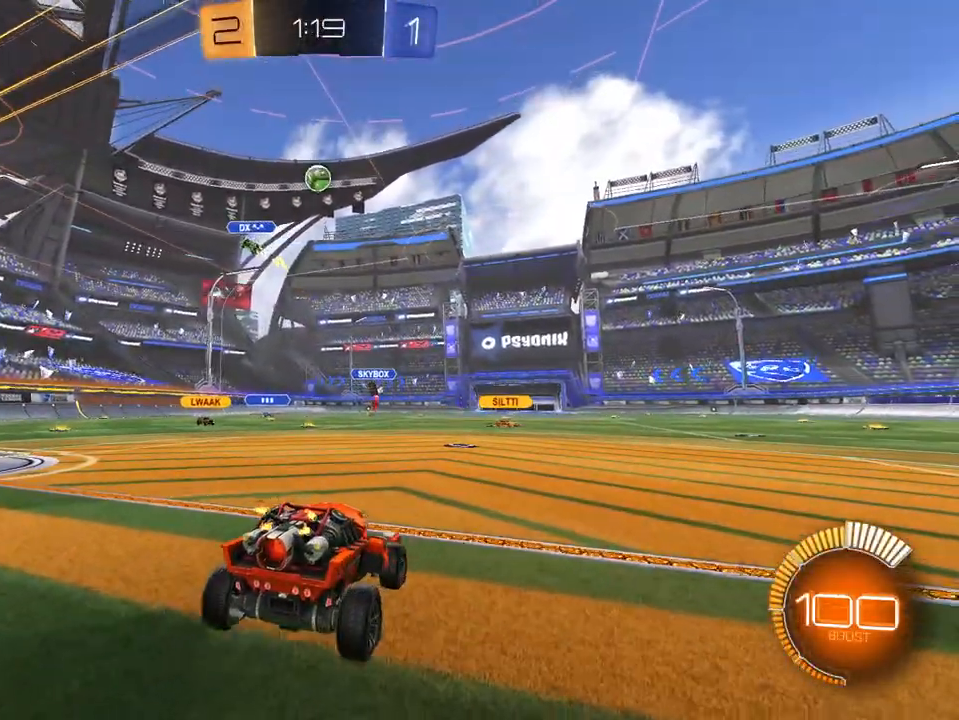
{"buttons": ["L2"], "left_stick": "right", "right_stick": "center", "events": [[17, "left_stick", "left"], [67, "R2", "up"], [134, "L2", "down"], [250, "left_stick", "center"], [300, "left_stick", "right"]]}
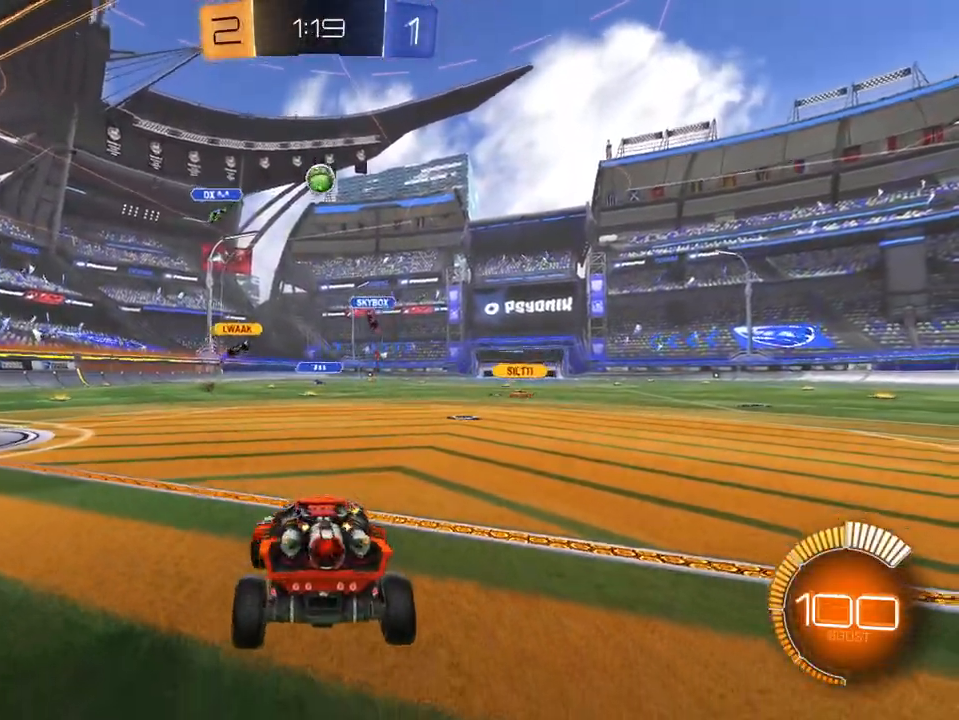
{"buttons": ["R2"], "left_stick": "left", "right_stick": "center", "events": [[233, "R2", "down"], [250, "left_stick", "center"], [300, "L2", "up"], [317, "left_stick", "left"]]}
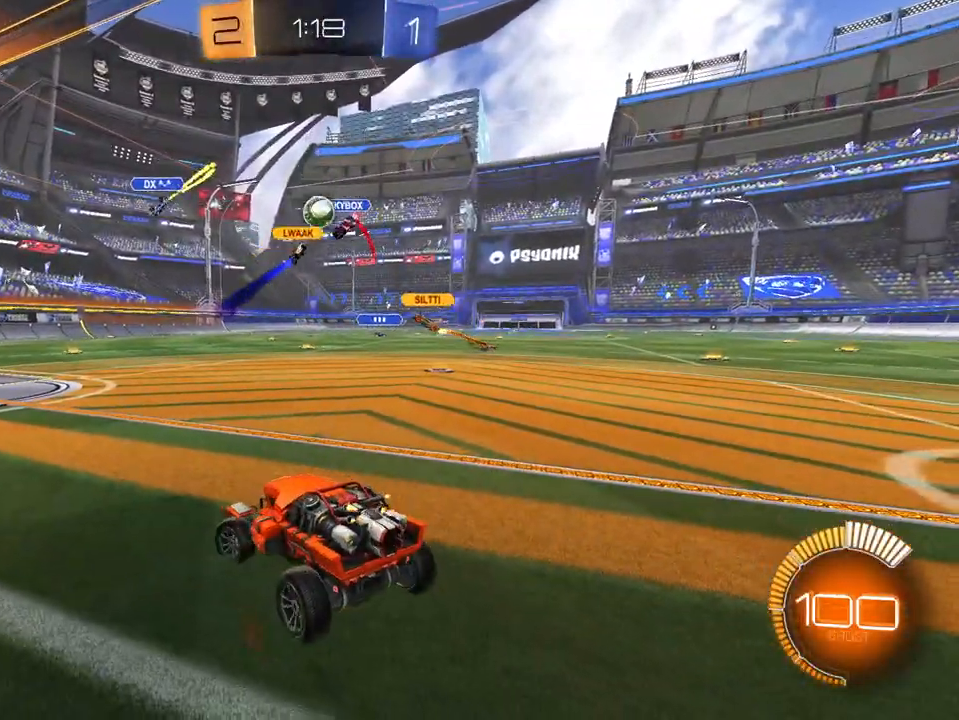
{"buttons": ["R2"], "left_stick": "right", "right_stick": "center", "events": [[83, "left_stick", "center"], [451, "left_stick", "right"]]}
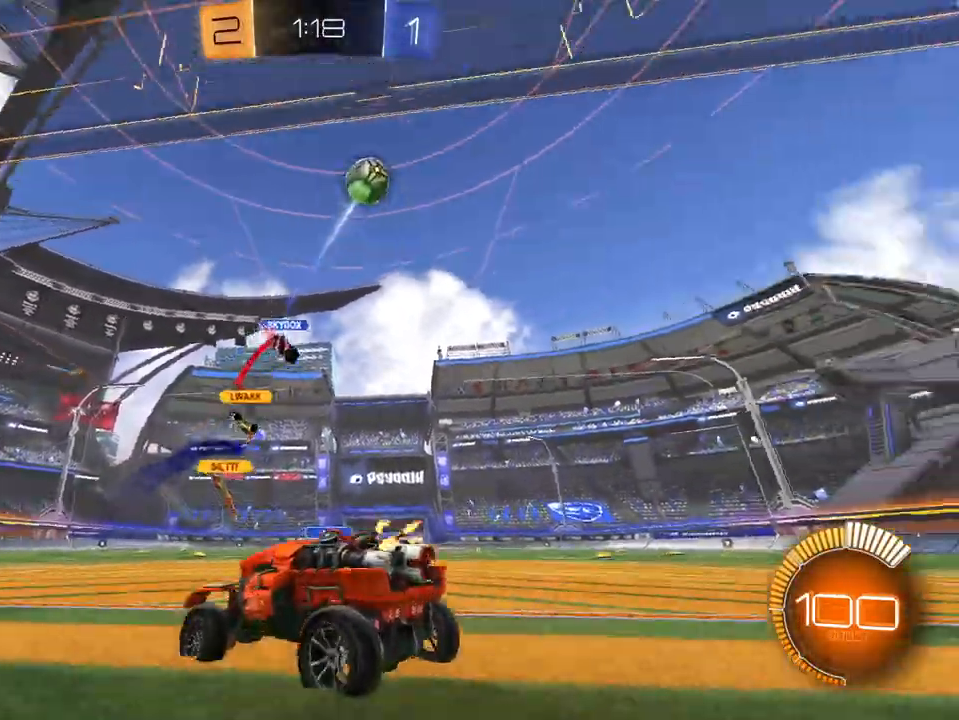
{"buttons": ["R2"], "left_stick": "right", "right_stick": "center", "events": [[116, "X", "down"], [233, "X", "up"], [317, "X", "down"], [400, "X", "up"]]}
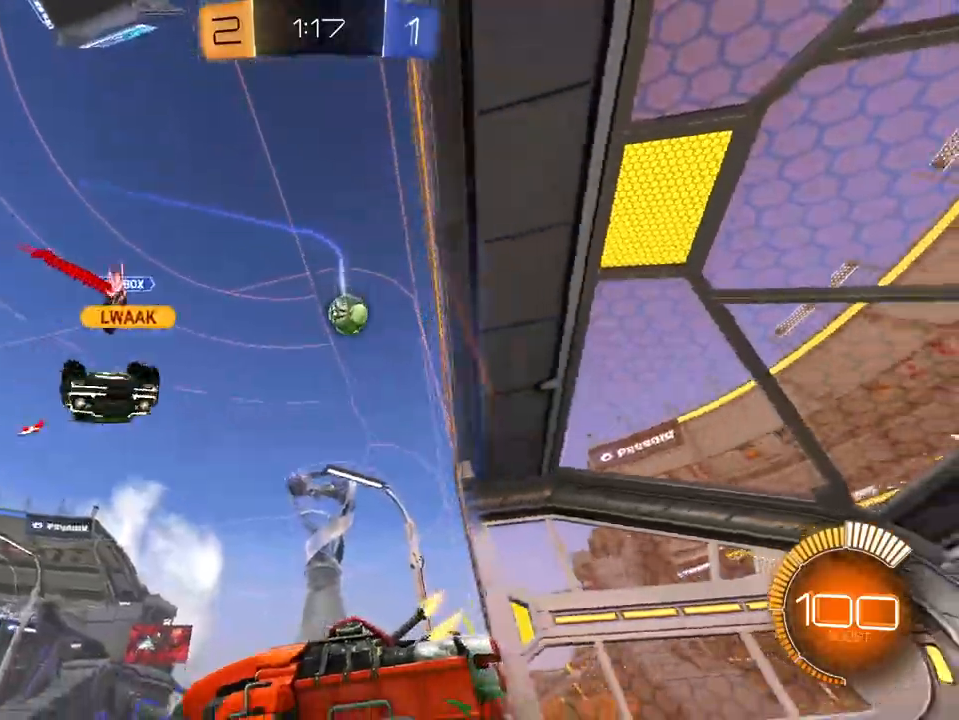
{"buttons": ["R2"], "left_stick": "right", "right_stick": "center", "events": [[267, "X", "down"], [350, "X", "up"]]}
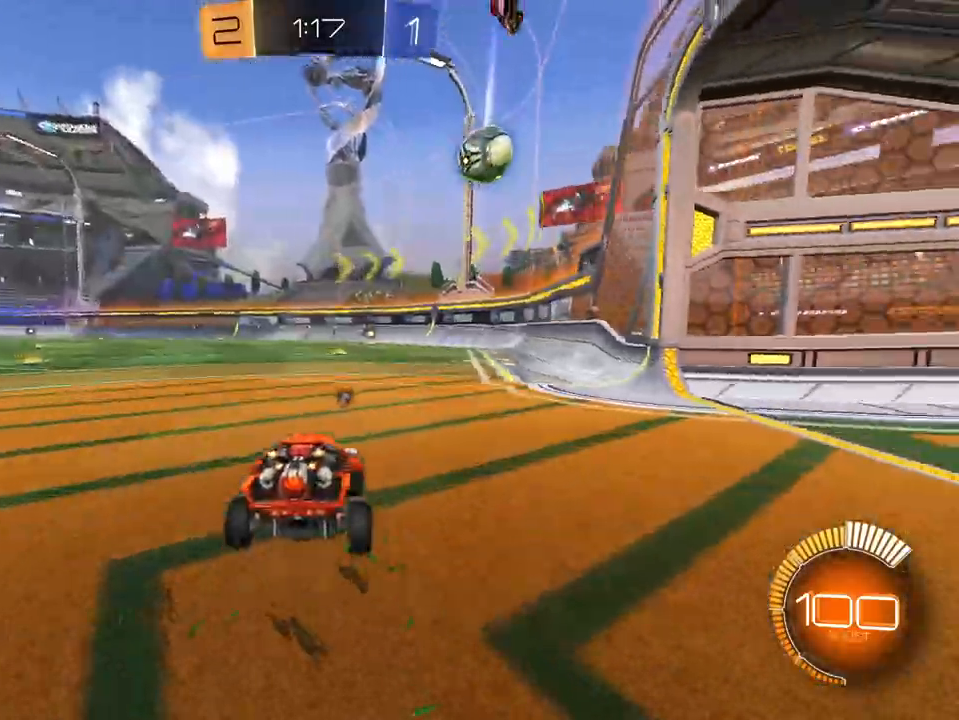
{"buttons": ["R2"], "left_stick": "center", "right_stick": "center", "events": [[283, "left_stick", "center"]]}
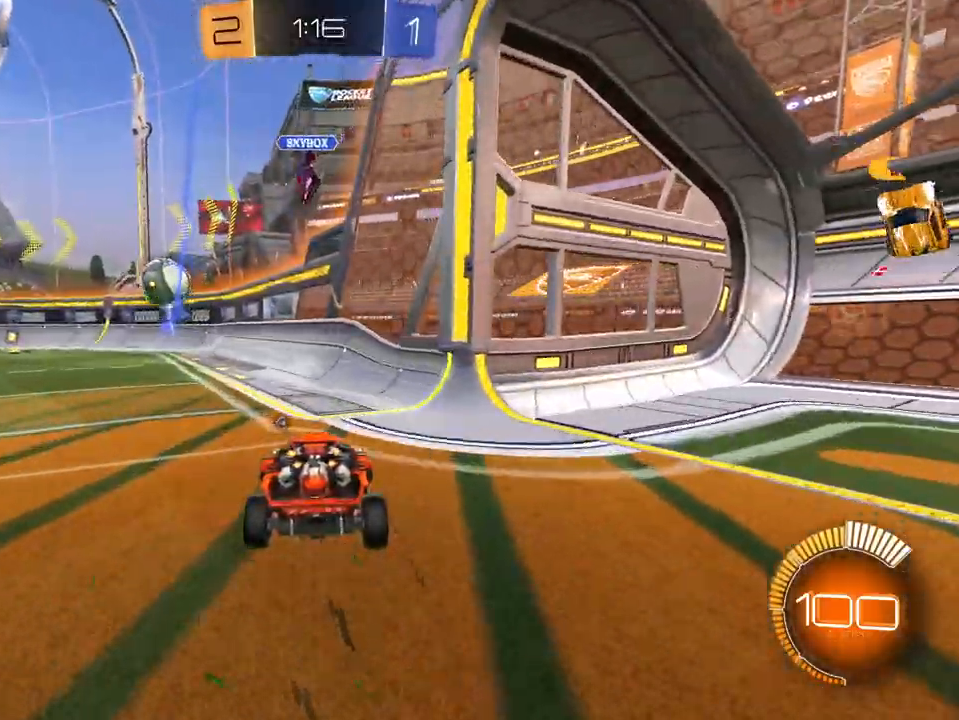
{"buttons": ["R2"], "left_stick": "center", "right_stick": "center", "events": [[184, "X", "down"], [217, "left_stick", "left"], [284, "X", "up"], [384, "left_stick", "center"]]}
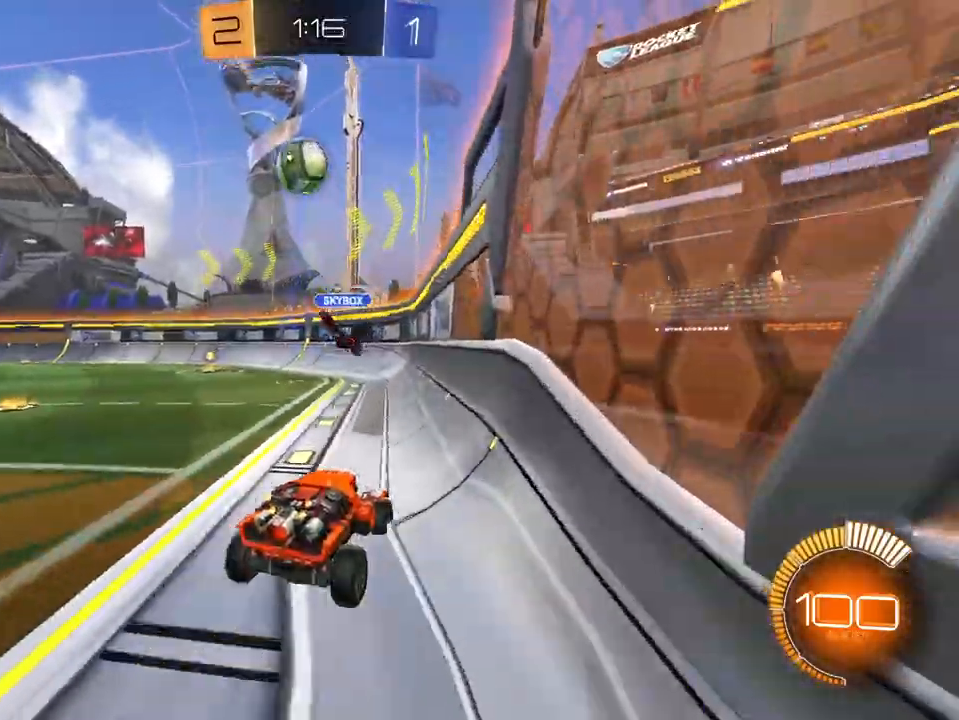
{"buttons": ["R2"], "left_stick": "right", "right_stick": "center", "events": [[317, "left_stick", "right"]]}
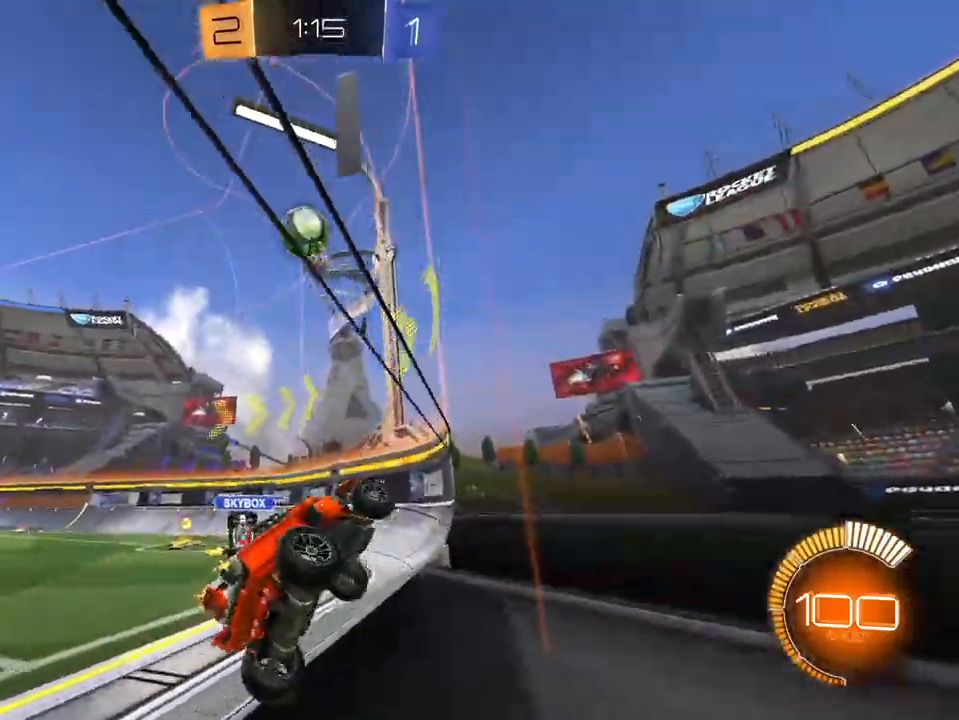
{"buttons": ["R2"], "left_stick": "center", "right_stick": "center", "events": [[117, "left_stick", "center"]]}
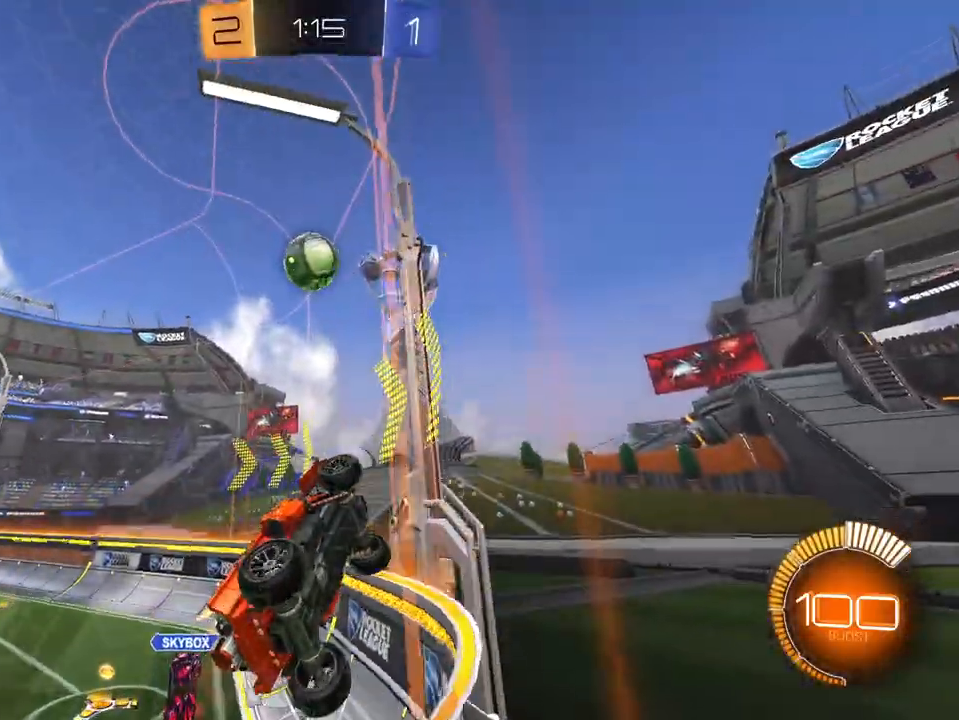
{"buttons": ["R2"], "left_stick": "left", "right_stick": "center", "events": [[250, "left_stick", "left"]]}
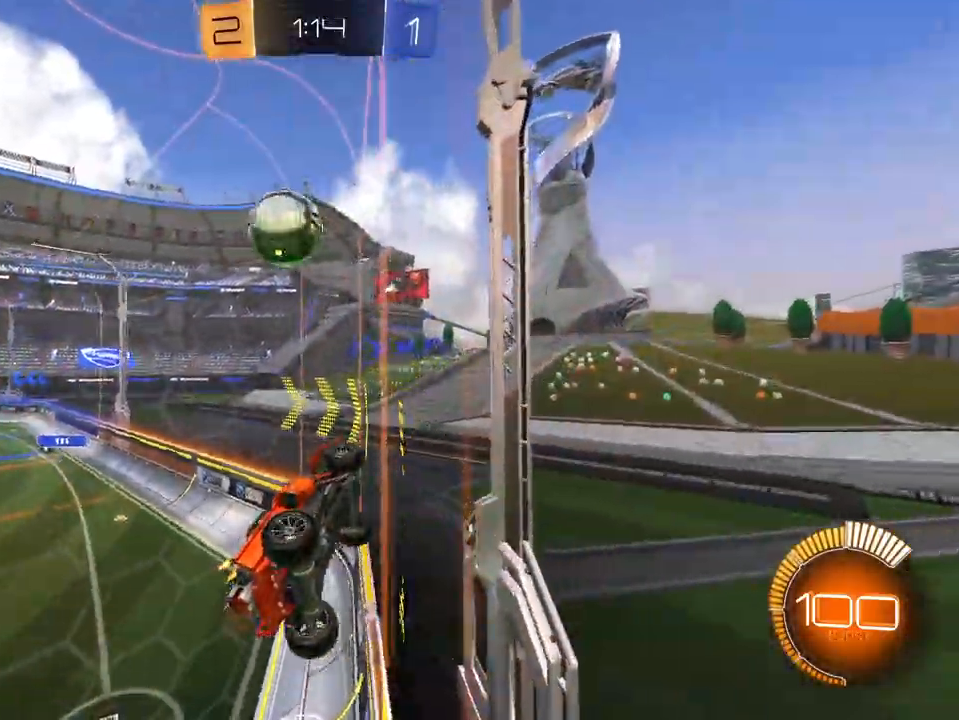
{"buttons": ["R2"], "left_stick": "center", "right_stick": "center", "events": [[17, "L2", "down"], [33, "R2", "up"], [67, "left_stick", "up-left"], [150, "R2", "down"], [184, "L2", "up"], [200, "left_stick", "left"], [350, "left_stick", "center"]]}
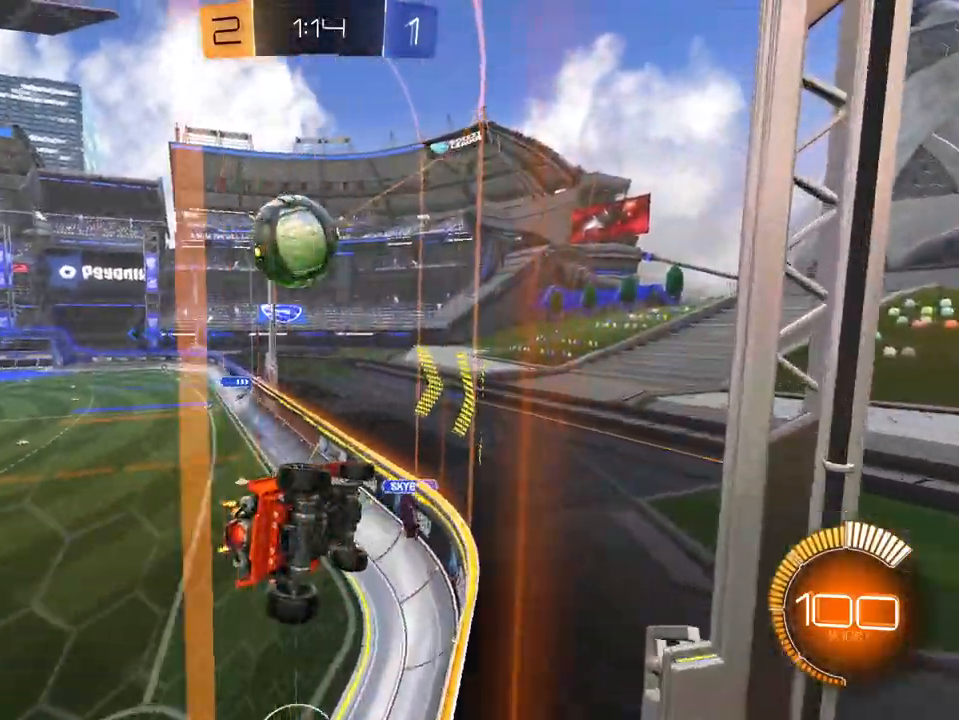
{"buttons": ["R2"], "left_stick": "left", "right_stick": "center", "events": [[33, "left_stick", "right"], [100, "L2", "down"], [166, "left_stick", "center"], [216, "L2", "up"], [216, "left_stick", "left"]]}
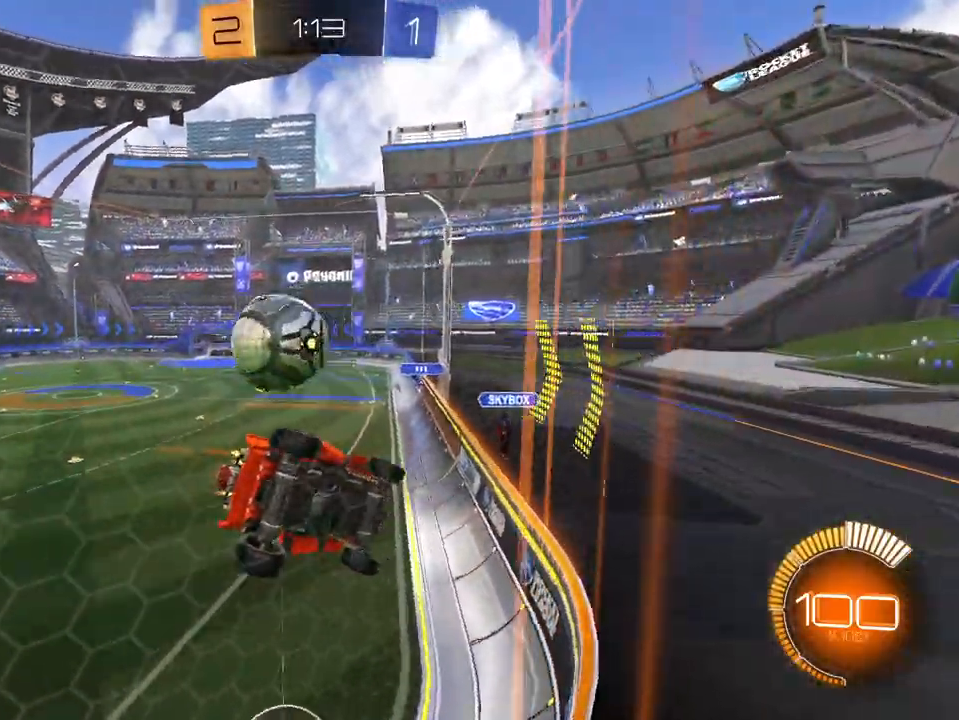
{"buttons": ["R2"], "left_stick": "center", "right_stick": "center", "events": [[334, "left_stick", "center"]]}
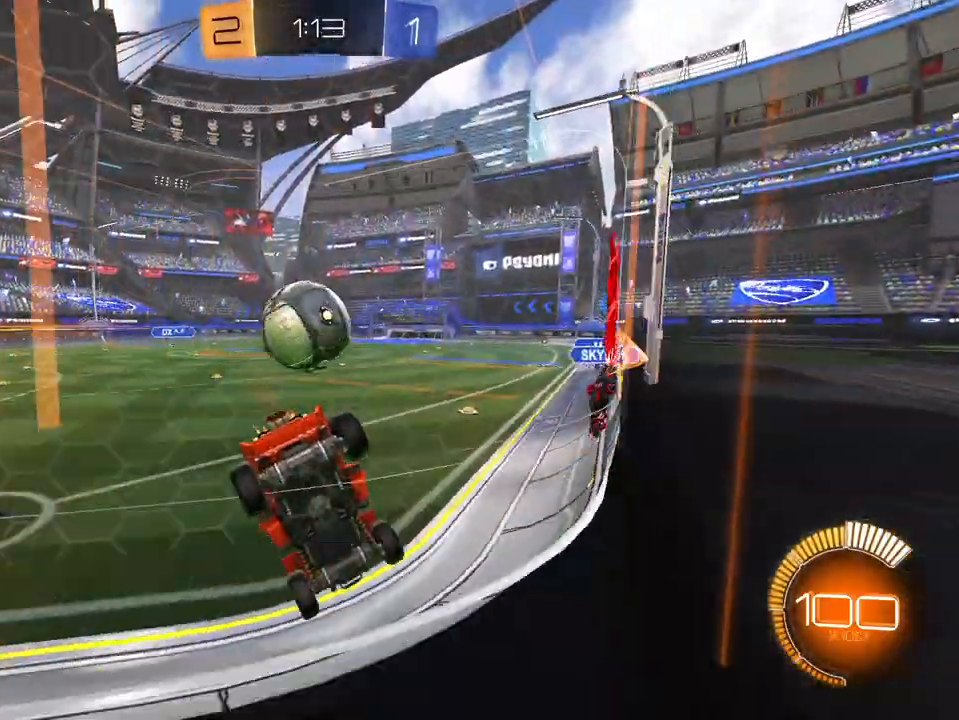
{"buttons": ["R2"], "left_stick": "left", "right_stick": "center", "events": [[150, "R2", "up"], [200, "L2", "down"], [200, "left_stick", "left"], [317, "R2", "down"], [350, "L2", "up"]]}
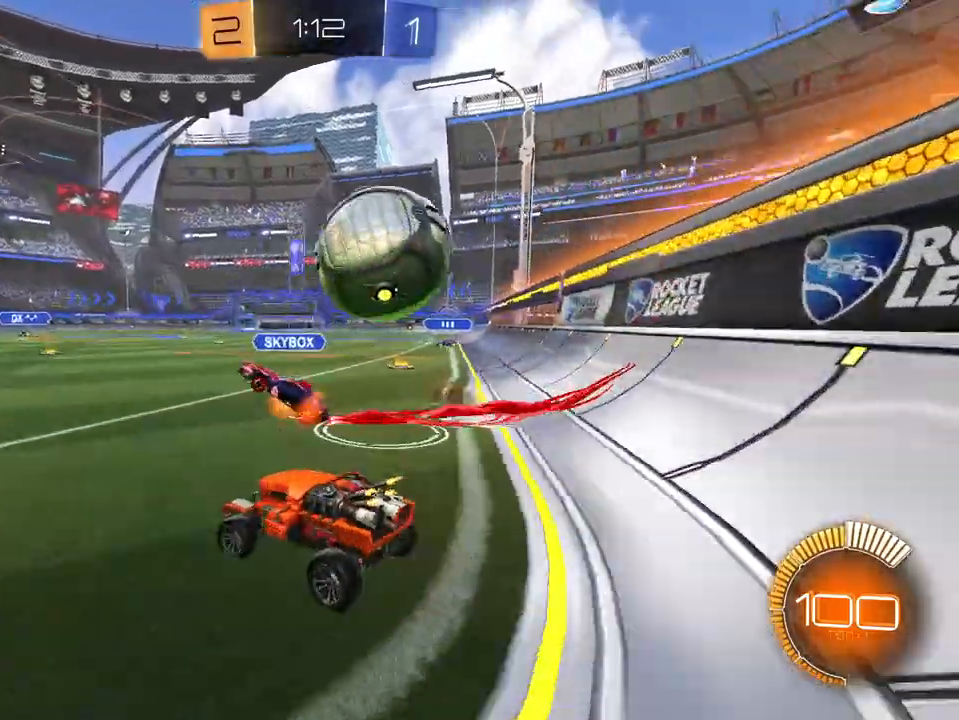
{"buttons": ["R2"], "left_stick": "right", "right_stick": "center", "events": [[201, "R2", "up"], [234, "left_stick", "right"], [267, "R2", "down"], [301, "R1", "down"], [451, "R1", "up"]]}
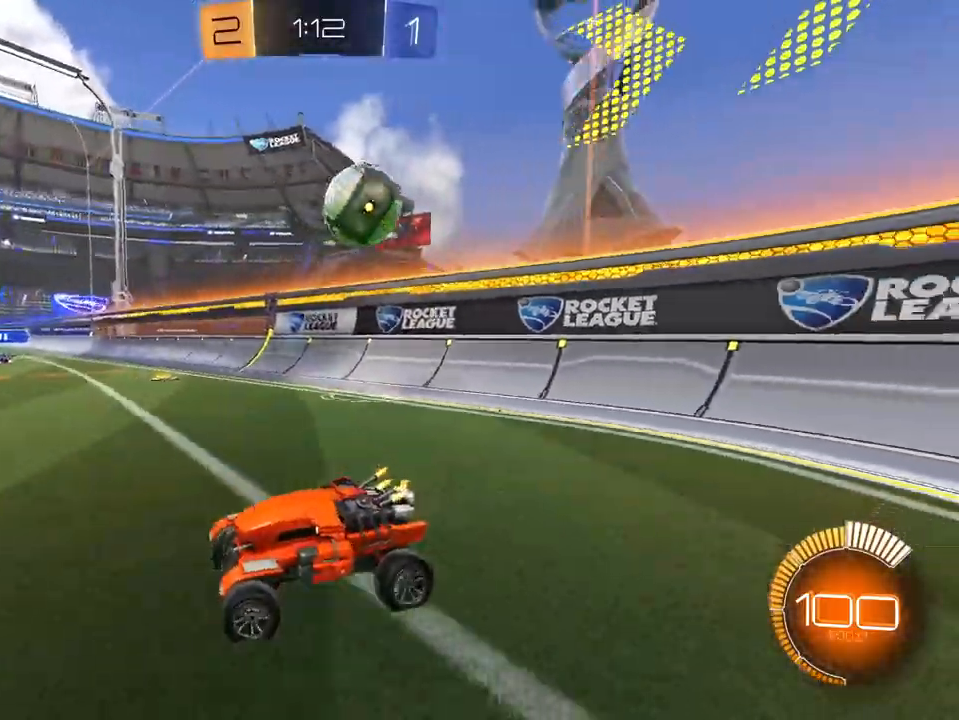
{"buttons": ["R2"], "left_stick": "right", "right_stick": "center", "events": []}
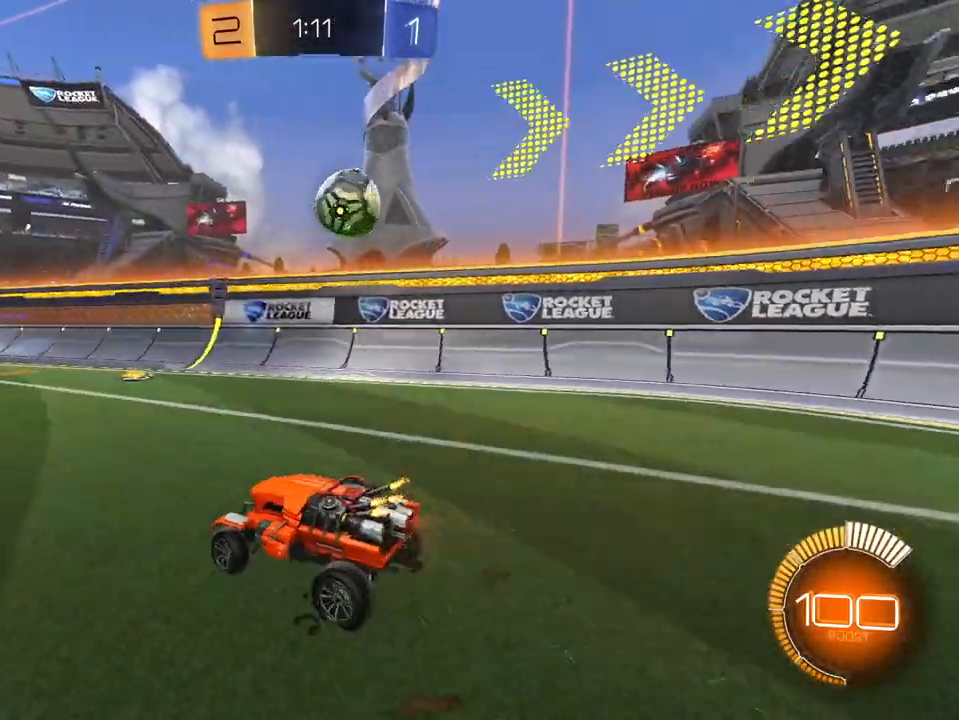
{"buttons": ["R2"], "left_stick": "right", "right_stick": "center", "events": [[284, "R1", "down"], [384, "R1", "up"]]}
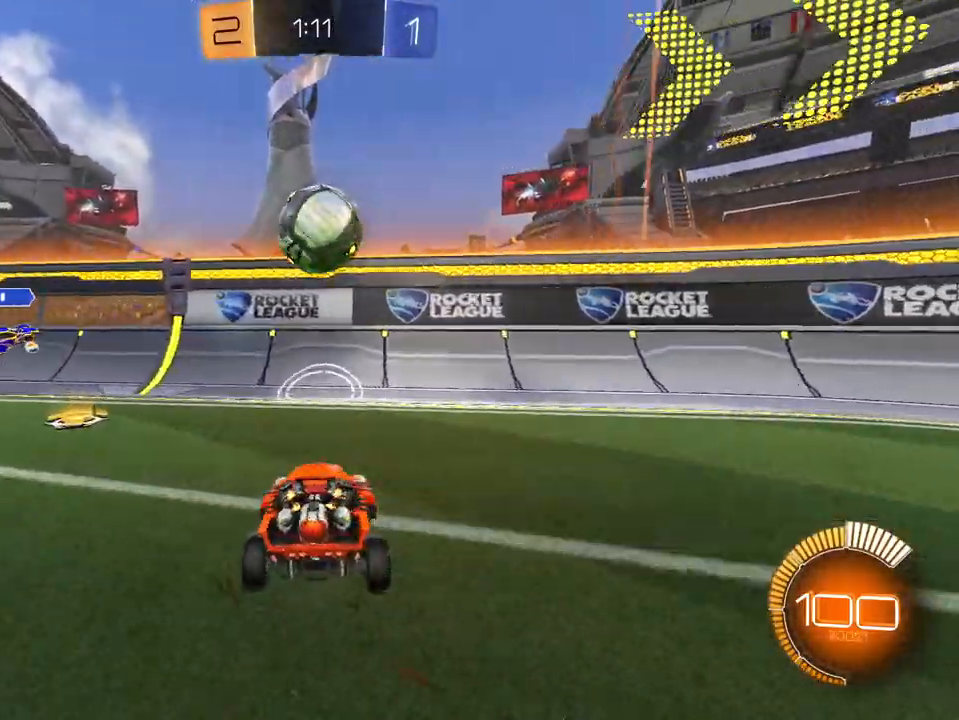
{"buttons": ["R2"], "left_stick": "right", "right_stick": "center", "events": []}
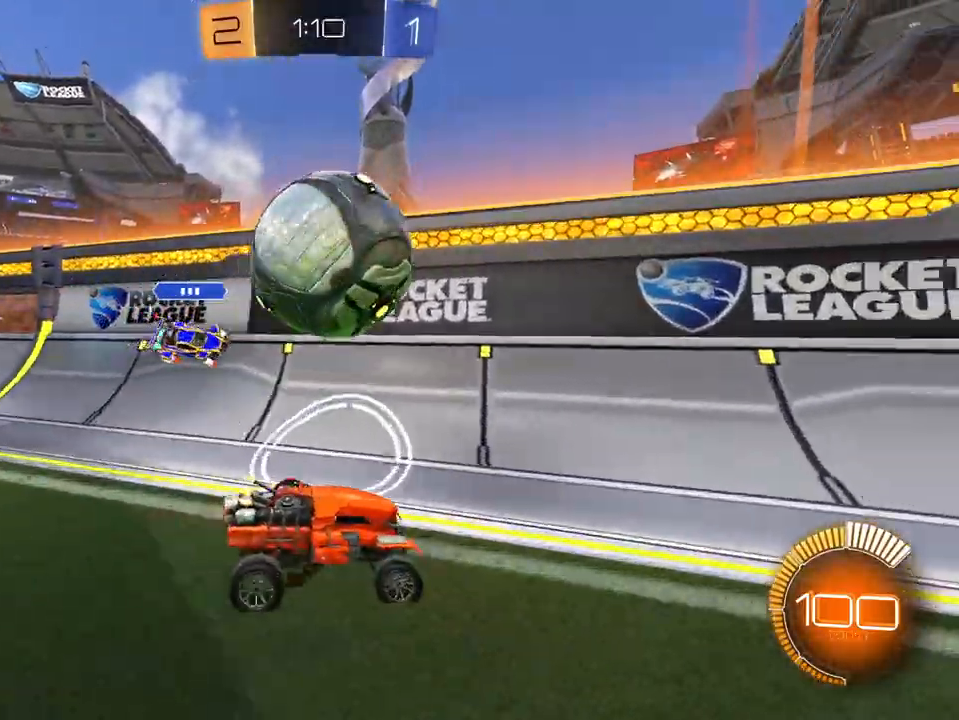
{"buttons": ["R2"], "left_stick": "right", "right_stick": "center", "events": [[184, "X", "down"], [301, "X", "up"]]}
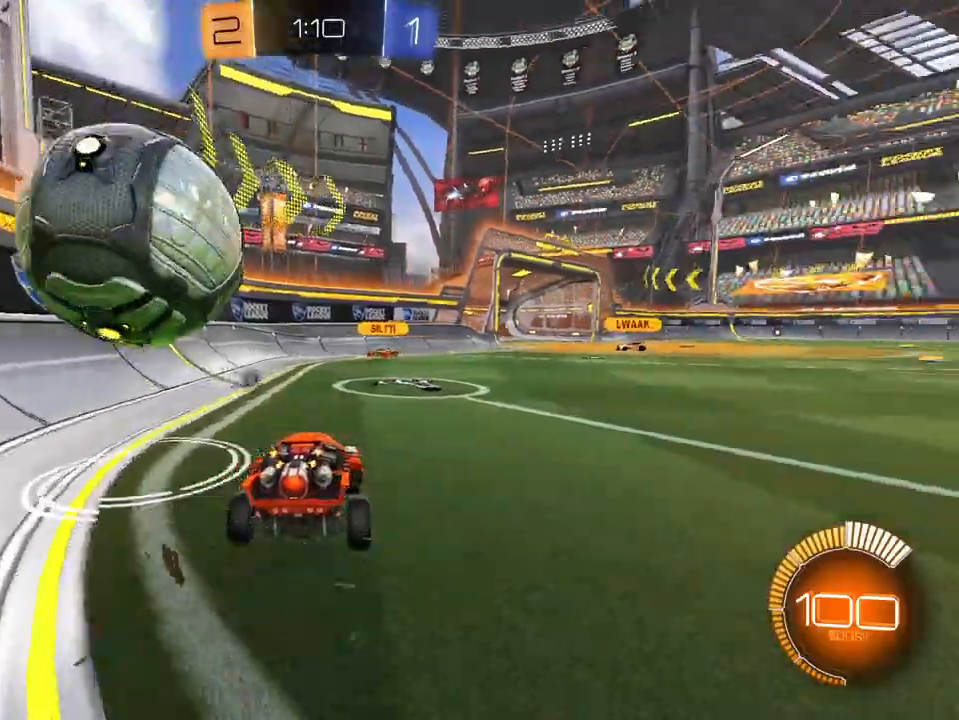
{"buttons": ["R2"], "left_stick": "left", "right_stick": "center", "events": [[150, "X", "down"], [250, "X", "up"], [300, "left_stick", "center"], [417, "left_stick", "left"]]}
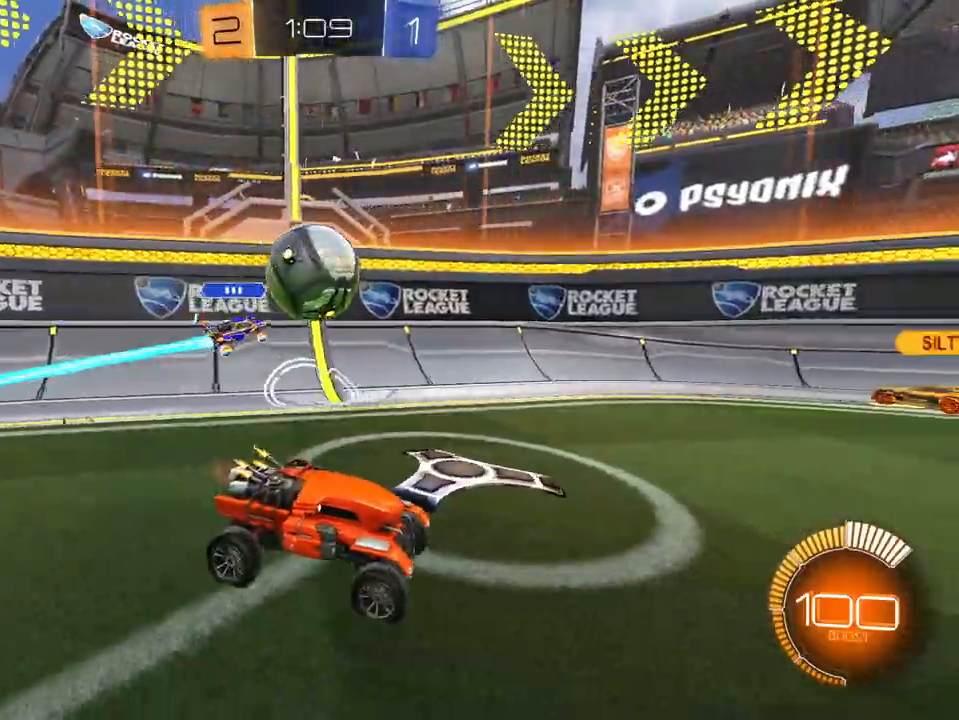
{"buttons": ["R2"], "left_stick": "right", "right_stick": "center", "events": [[50, "left_stick", "center"], [100, "X", "down"], [184, "X", "up"], [317, "X", "down"], [401, "X", "up"], [401, "left_stick", "right"]]}
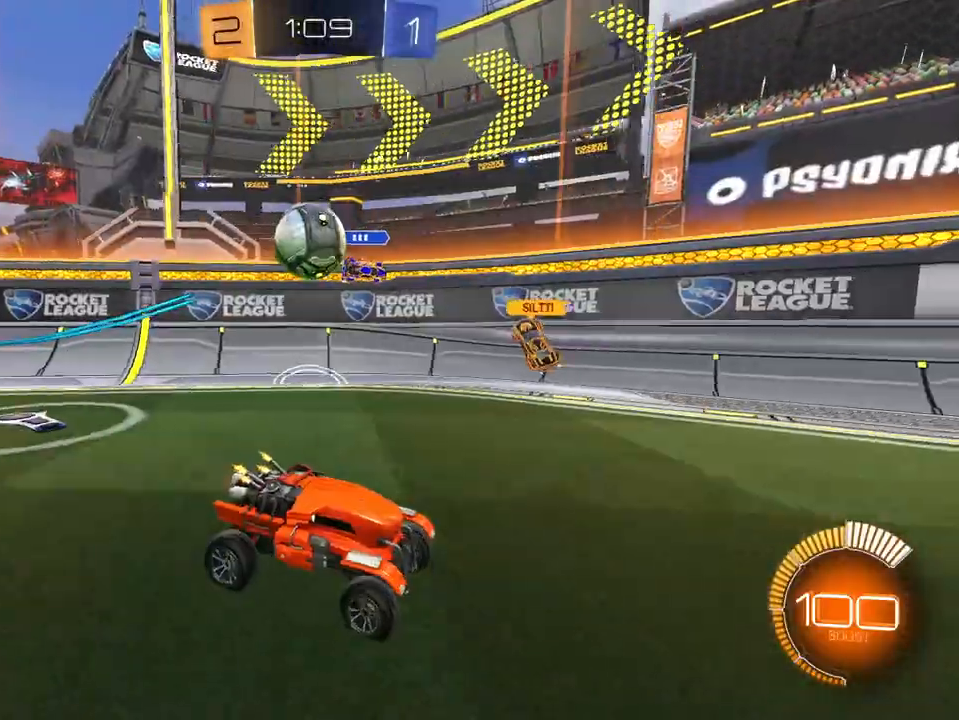
{"buttons": ["R2"], "left_stick": "down-left", "right_stick": "center", "events": [[17, "left_stick", "center"], [233, "left_stick", "left"], [484, "left_stick", "down-left"]]}